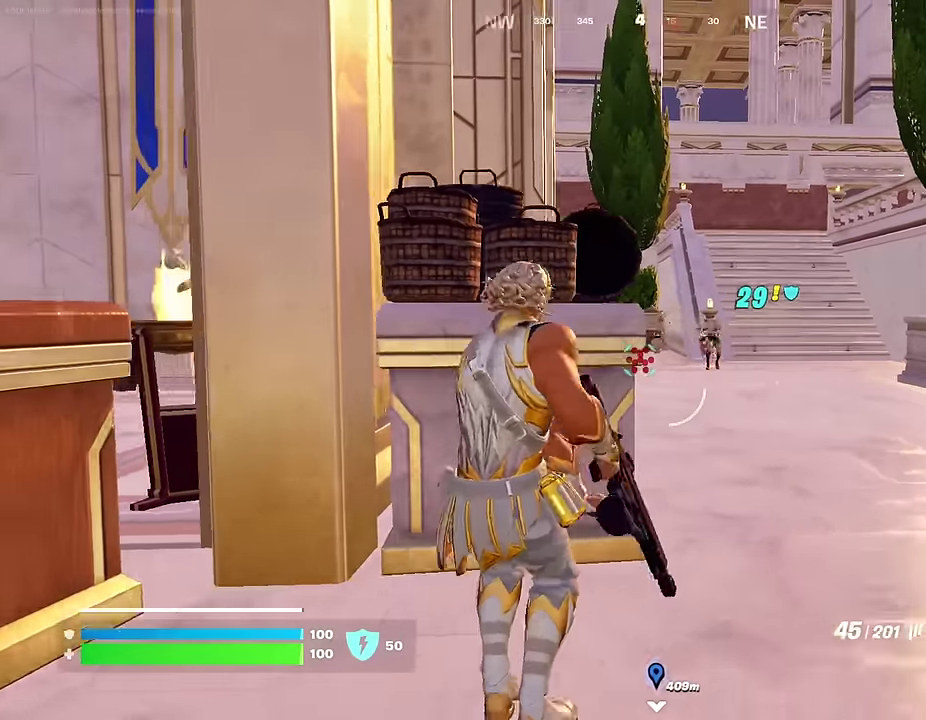
Gameplay with a controller (PlayStation layout); each line is a JSON object with the inputs held at the frame after it (dt_ms = milliseconds from this image to that frame). "events" lists button and stick changes between this image and that frame as [ms after this image, input, new state], when the widget could be followed in between.
{"dt_ms": 600, "buttons": ["L2", "R2"], "left_stick": "up-right", "right_stick": "down"}
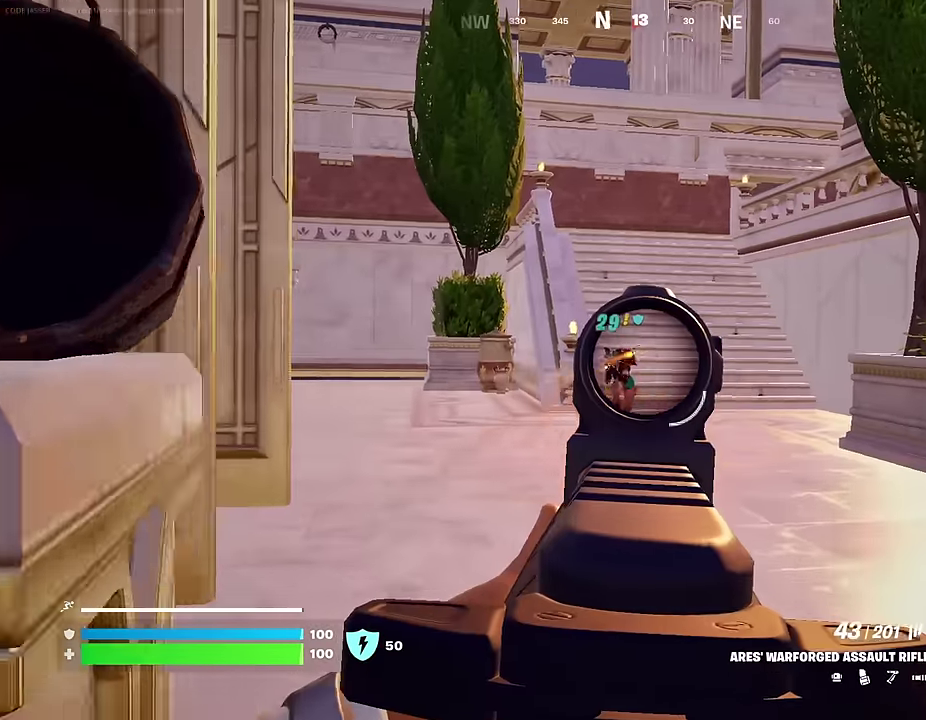
{"dt_ms": 400, "buttons": ["L2", "R2"], "left_stick": "up-right", "right_stick": "center", "events": [[83, "right_stick", "center"], [133, "right_stick", "left"], [217, "right_stick", "down-left"], [317, "right_stick", "center"]]}
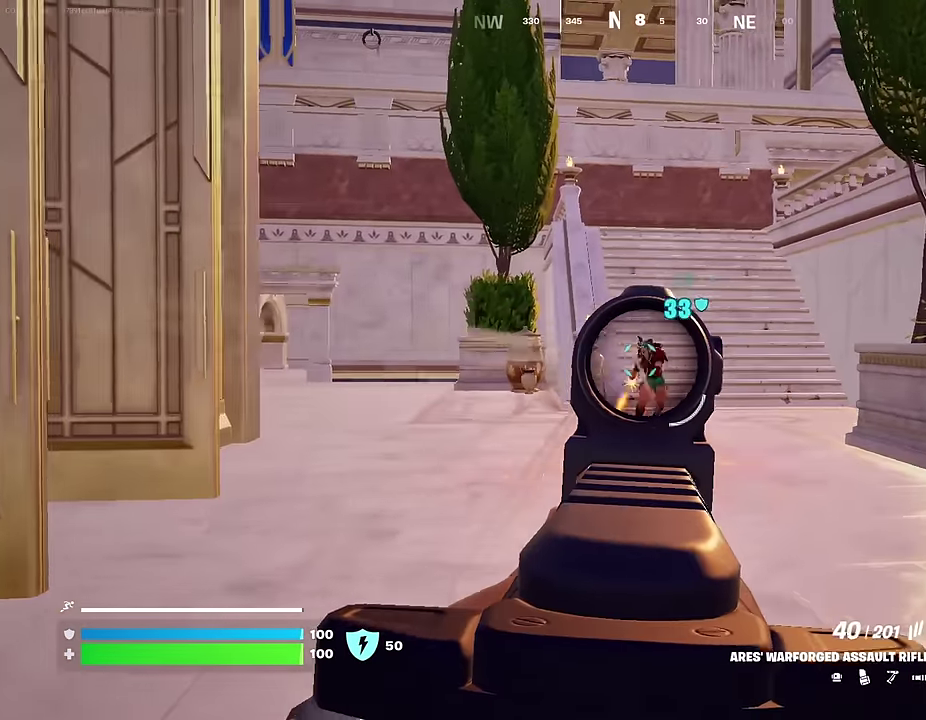
{"dt_ms": 600, "buttons": ["L2", "R2"], "left_stick": "up", "right_stick": "down", "events": [[150, "right_stick", "down"], [200, "right_stick", "down-left"], [283, "left_stick", "up"], [383, "right_stick", "center"], [450, "left_stick", "up-right"], [483, "right_stick", "down"], [583, "left_stick", "up"]]}
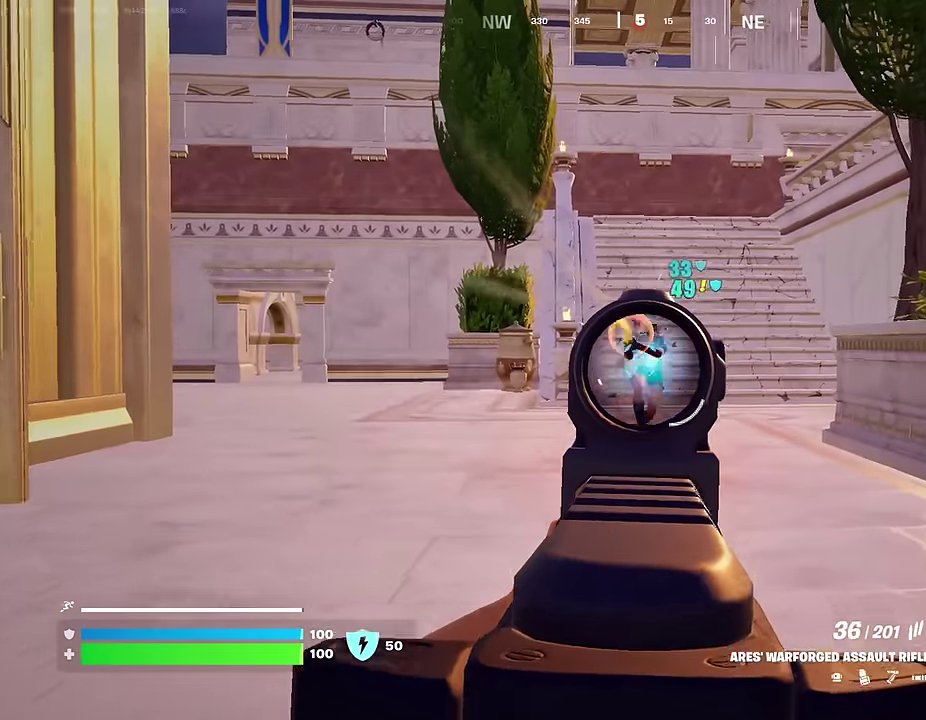
{"dt_ms": 400, "buttons": ["L2", "R2"], "left_stick": "up", "right_stick": "down-left", "events": [[17, "right_stick", "center"], [300, "right_stick", "down-left"]]}
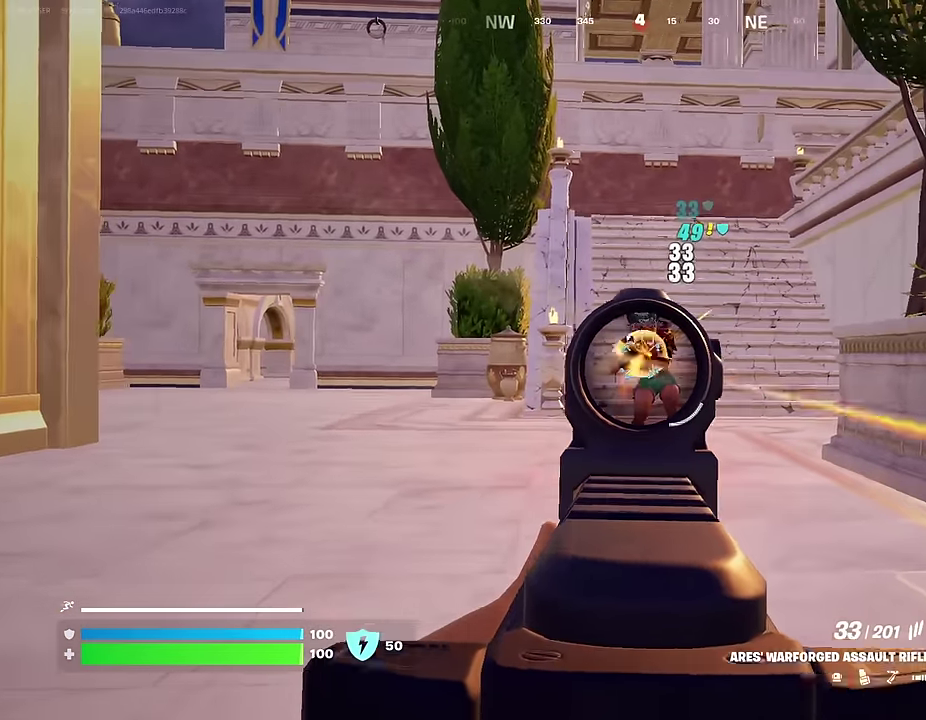
{"dt_ms": 600, "buttons": [], "left_stick": "up-right", "right_stick": "center"}